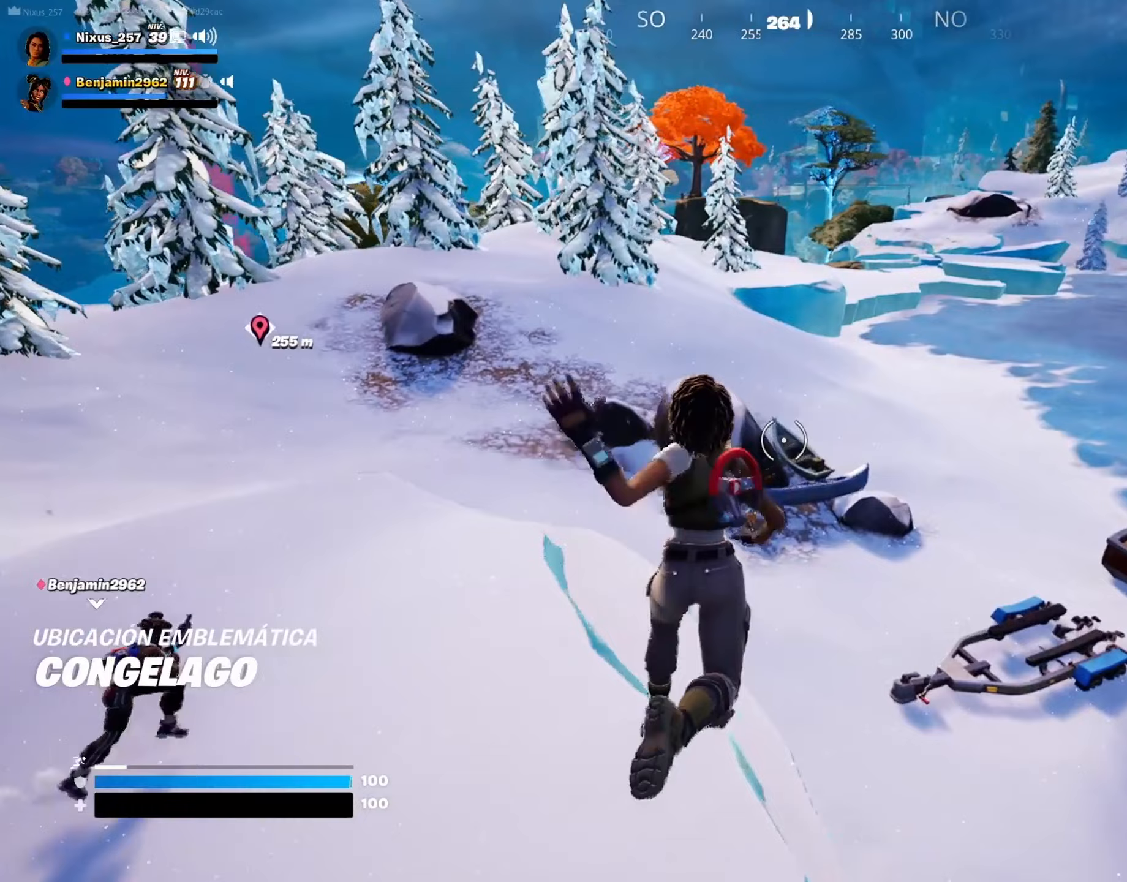
Gameplay with keyboard and mouse; each line is a JSON object with the keys and mouse buttons held at the frame after it (dt_ms = milliseconds from this image to that frame). "events" lists presses ("down") and releases ("up") of "1", "2", "3", "4", "5", "a", "alt", "c", "caps_lock", "ctrl", "d", "e", "f", "g", "q", "r", "s", "shift", "space", "t", "tab", "v", "w", "x", "z", "mouse_left", "mouse_wheel" and "mouse_right" between this image and that frame as [ms after this image, input, new state], when the widget could be followed in between. "mouse_left", "mouse_wheel", "mouse_right" = the "left", "wheel", "right" buttons of the "mouse" list. No other keys are recorded. "wheel" means that the mouse wheel is clicked or scrolled. "mouse_move" is the direction in which the mouse moves at that frame (one of eight, or "still"), when it could be read.
{"dt_ms": 250, "keys": ["a", "w"], "mouse": [], "mouse_move": "still", "events": []}
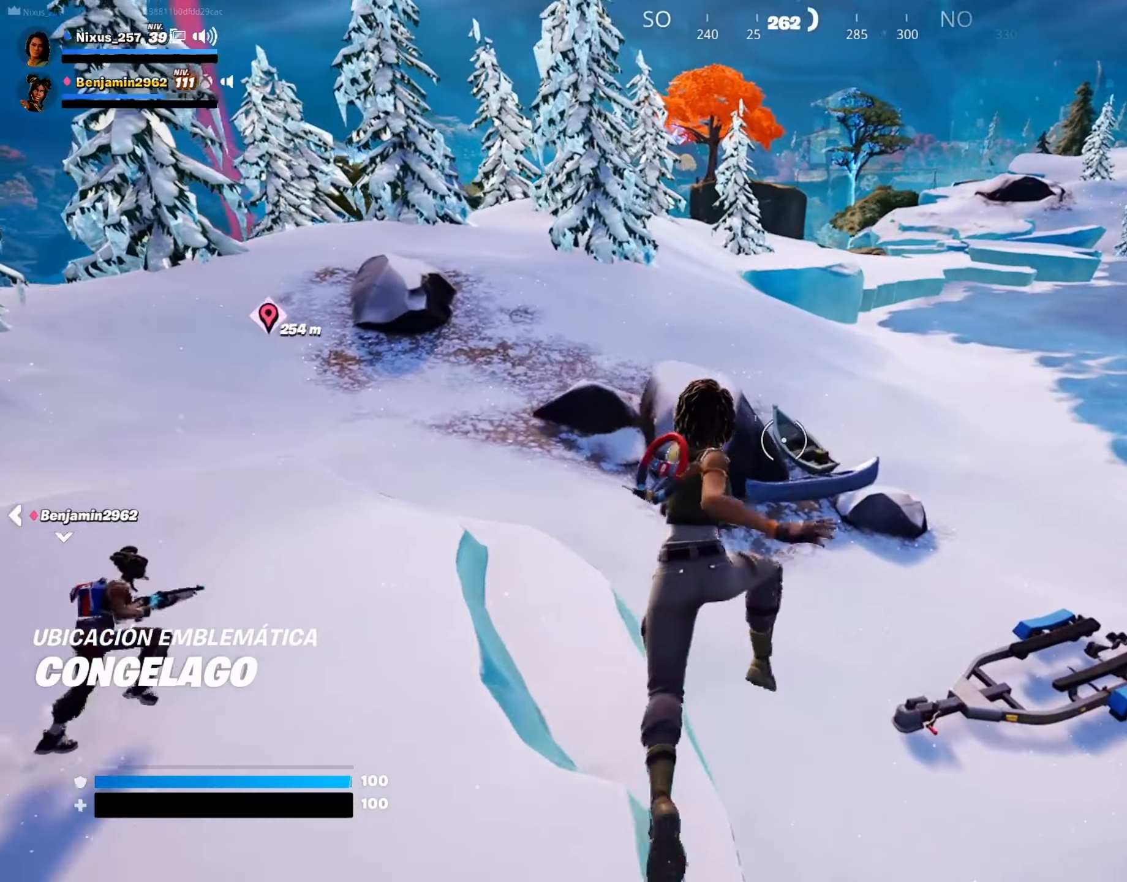
{"dt_ms": 500, "keys": ["a", "w"], "mouse": [], "mouse_move": "still", "events": [[283, "mouse_wheel", "down"], [417, "mouse_wheel", "up"]]}
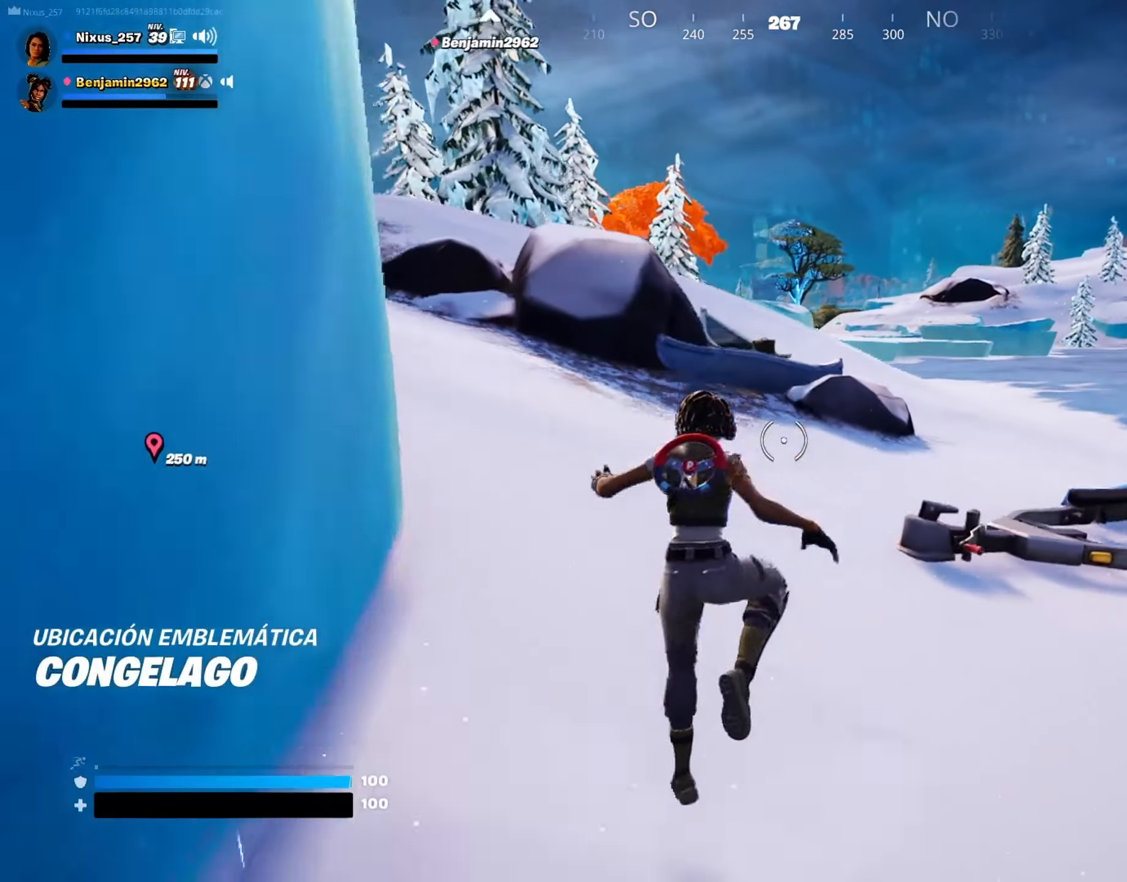
{"dt_ms": 500, "keys": ["ctrl", "w"], "mouse": [], "mouse_move": "still", "events": [[117, "a", "up"], [400, "ctrl", "down"]]}
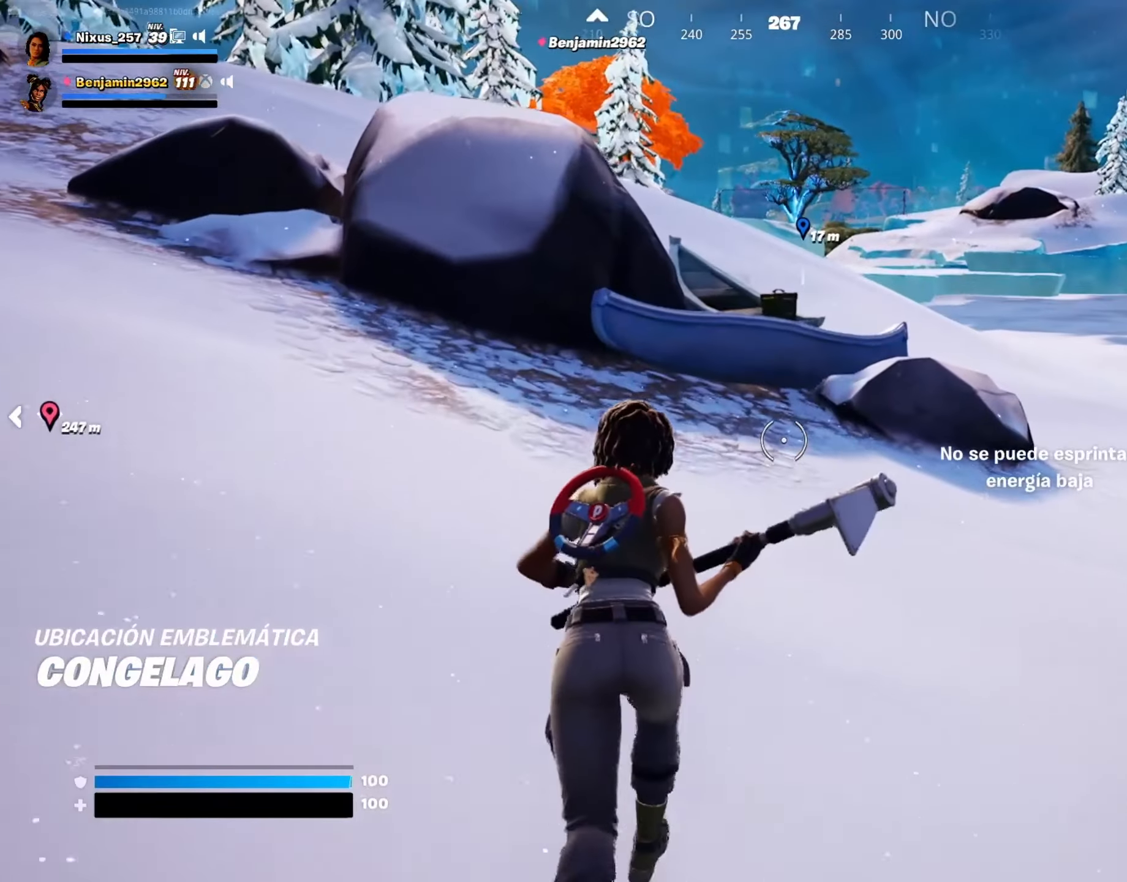
{"dt_ms": 500, "keys": ["w"], "mouse": [], "mouse_move": "still", "events": [[167, "ctrl", "up"]]}
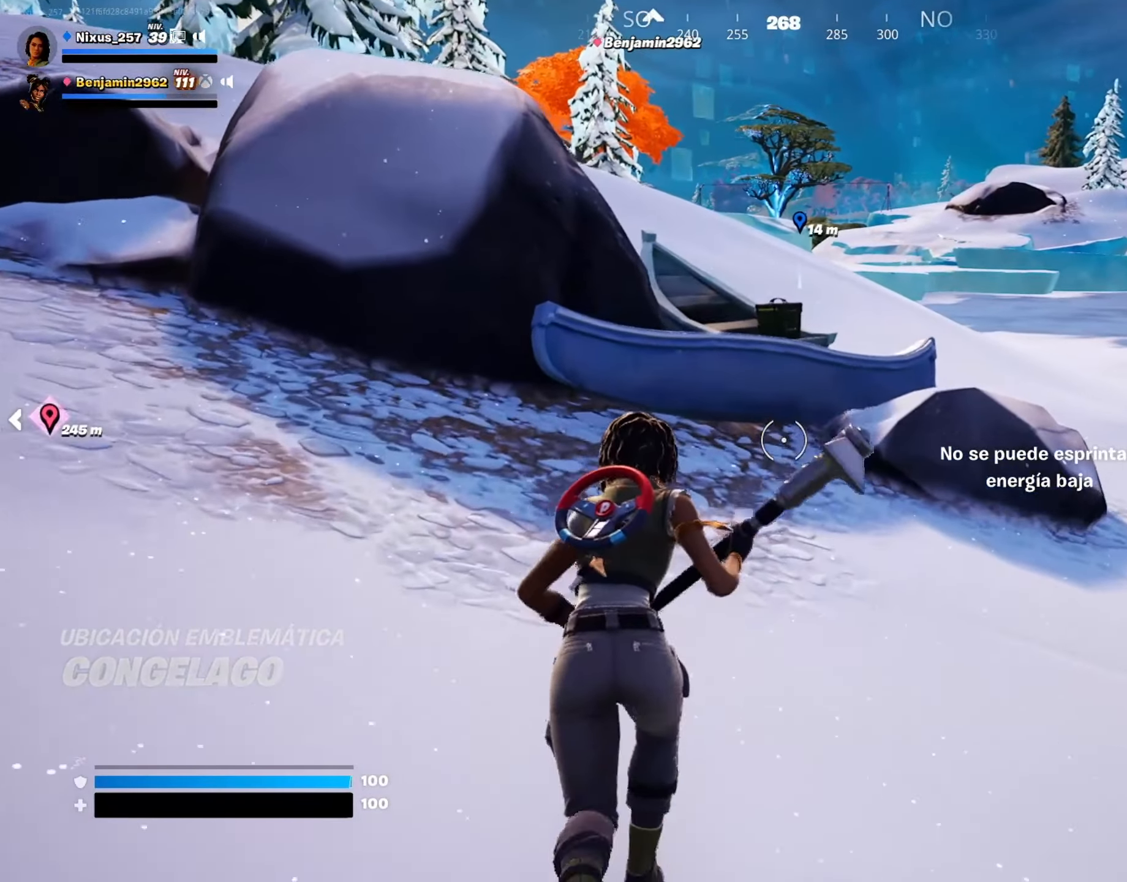
{"dt_ms": 500, "keys": ["w"], "mouse": [], "mouse_move": "down-right", "events": []}
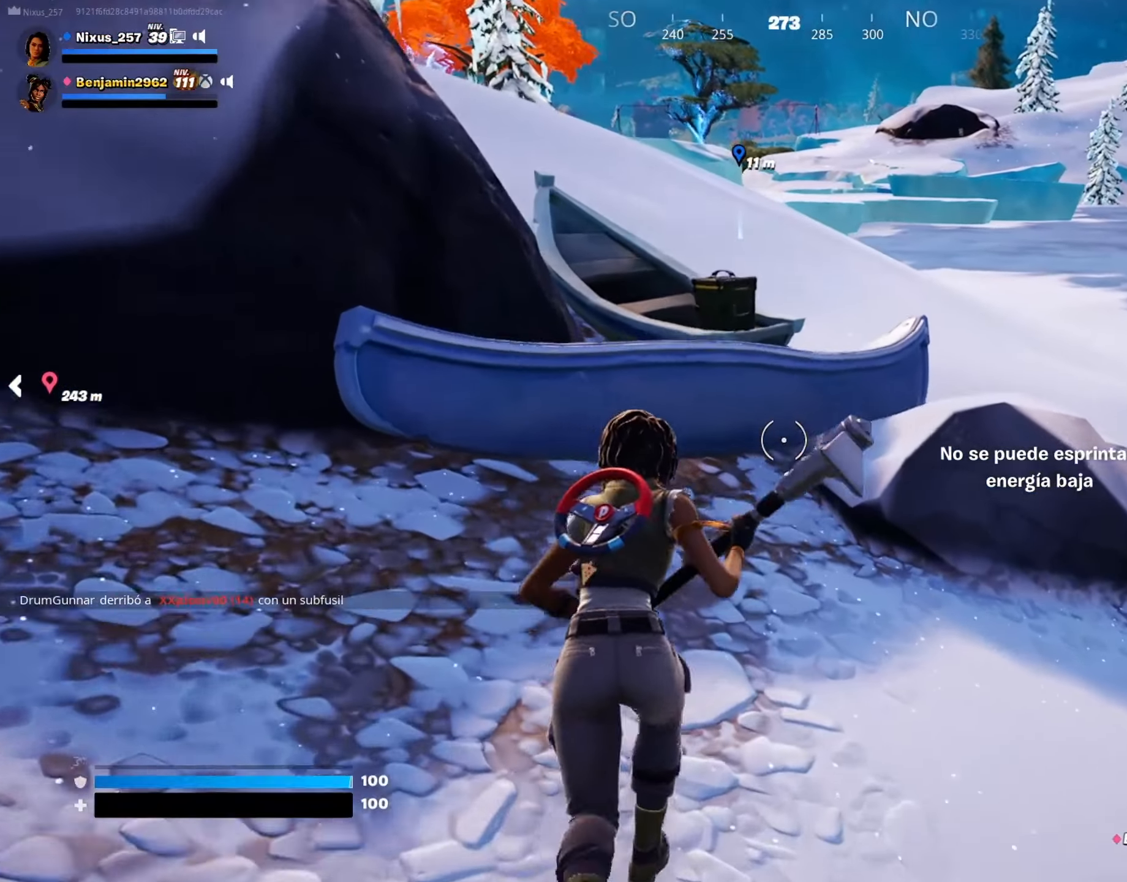
{"dt_ms": 500, "keys": ["d", "w"], "mouse": [], "mouse_move": "up-left", "events": [[67, "d", "down"], [200, "d", "up"], [300, "space", "down"], [483, "d", "down"], [483, "space", "up"]]}
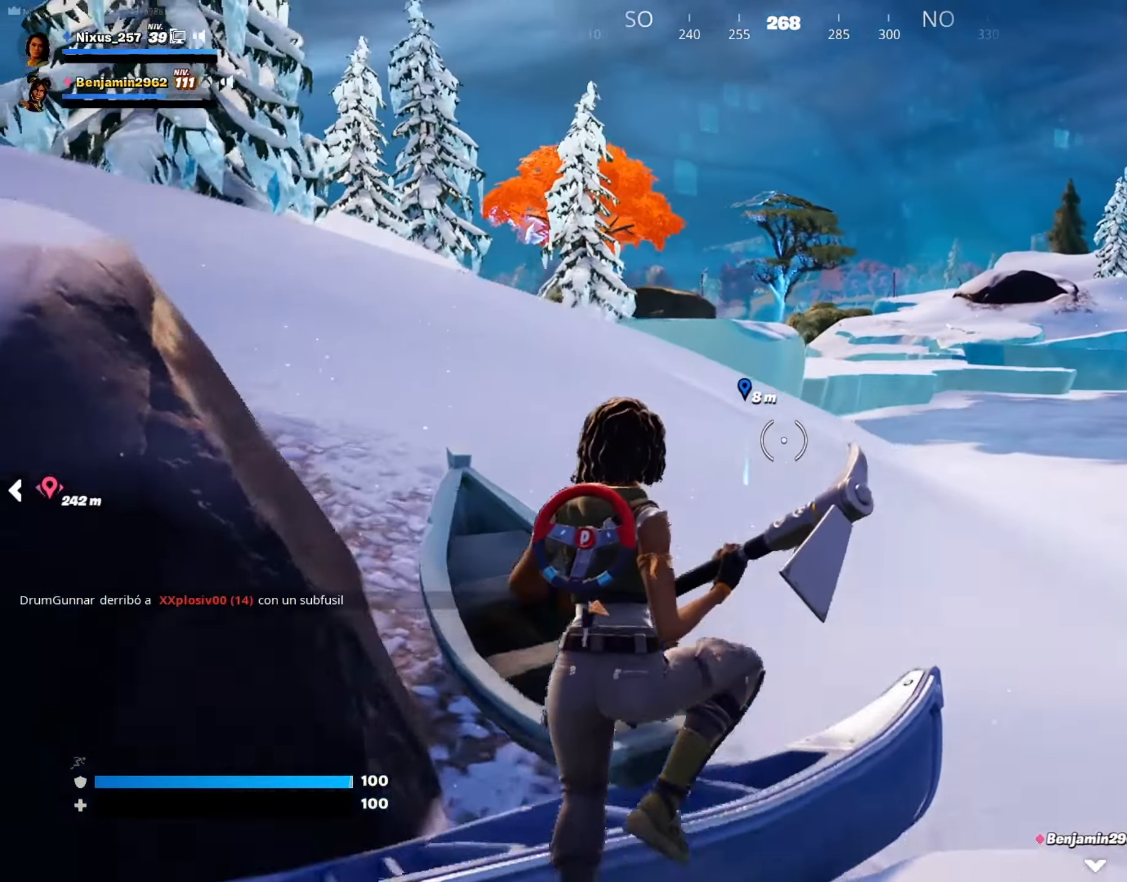
{"dt_ms": 500, "keys": ["w"], "mouse": [], "mouse_move": "still", "events": [[133, "mouse_wheel", "down"], [267, "d", "up"], [267, "mouse_wheel", "up"]]}
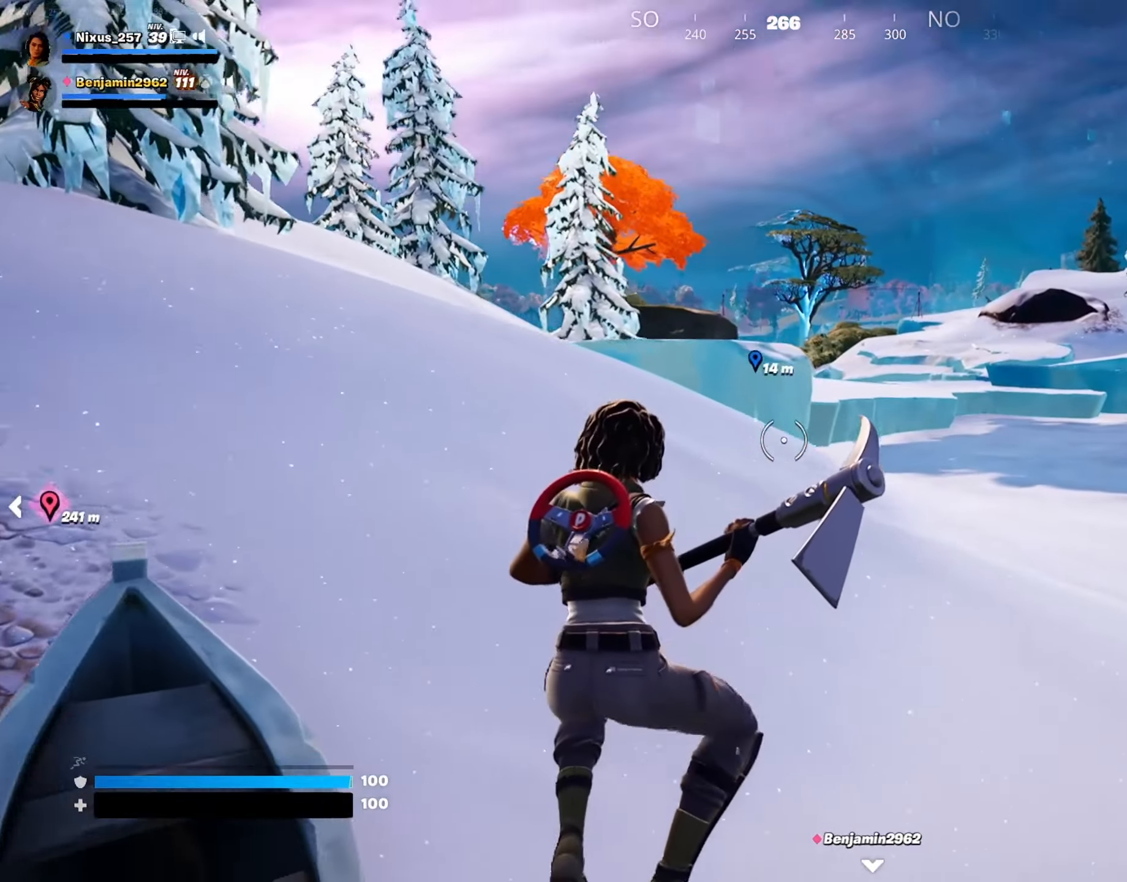
{"dt_ms": 500, "keys": ["ctrl", "w"], "mouse": [], "mouse_move": "still", "events": [[333, "ctrl", "down"]]}
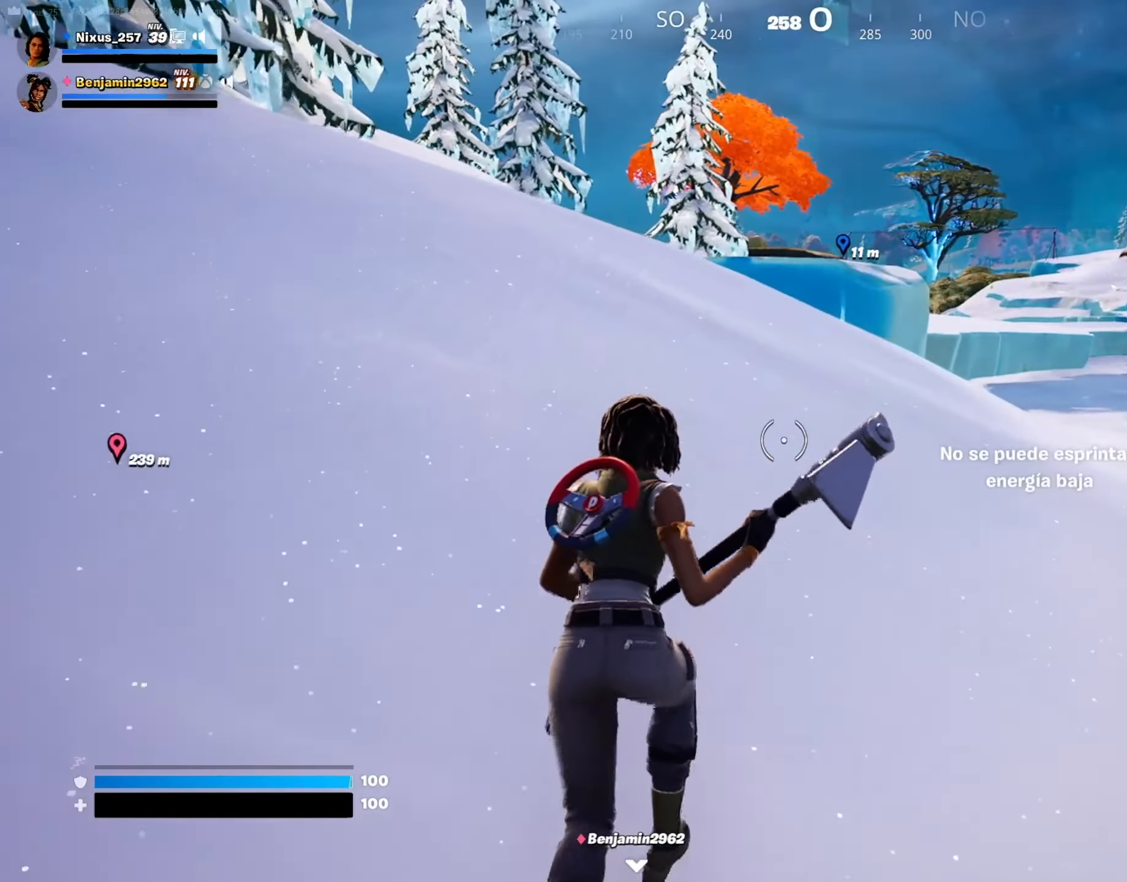
{"dt_ms": 500, "keys": ["w"], "mouse": [], "mouse_move": "still", "events": [[400, "ctrl", "up"]]}
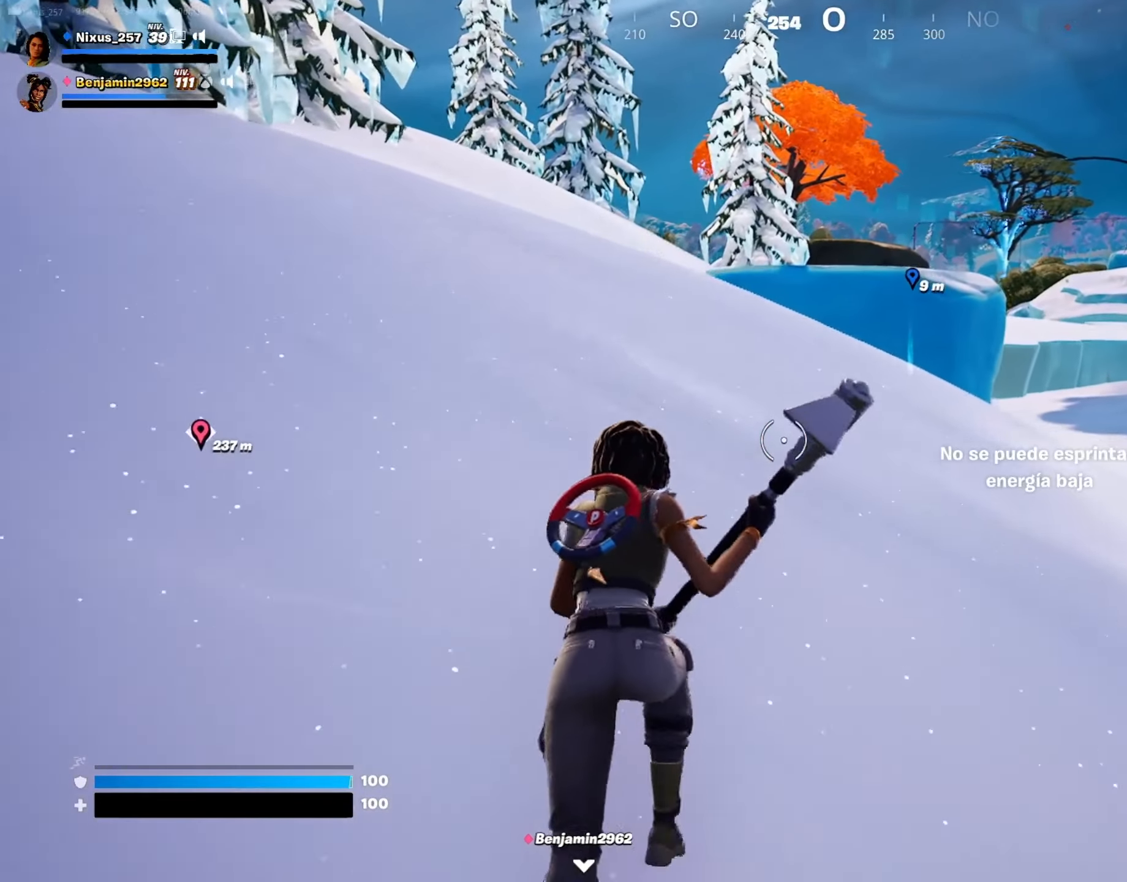
{"dt_ms": 500, "keys": ["w"], "mouse": [], "mouse_move": "still", "events": [[33, "ctrl", "down"], [400, "ctrl", "up"]]}
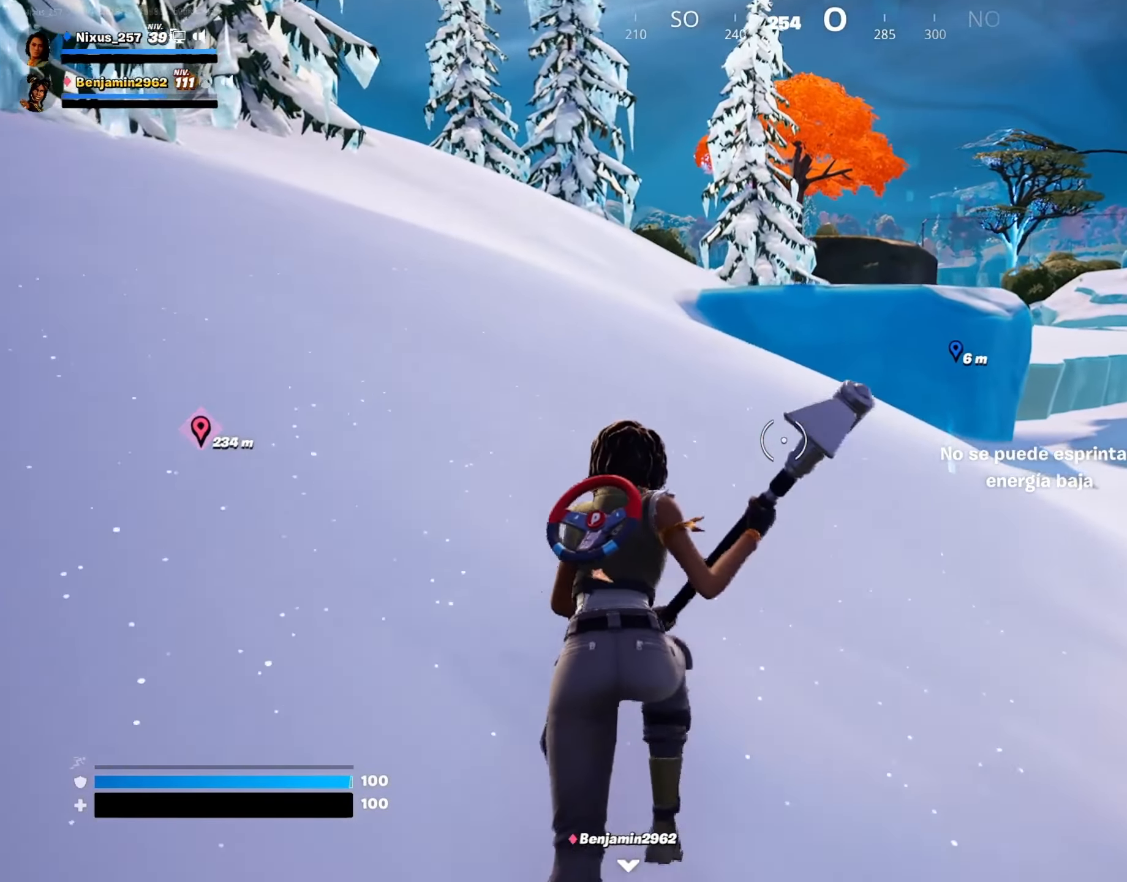
{"dt_ms": 500, "keys": ["a", "w"], "mouse": [], "mouse_move": "still", "events": [[183, "a", "down"], [384, "mouse_wheel", "down"], [467, "mouse_wheel", "up"]]}
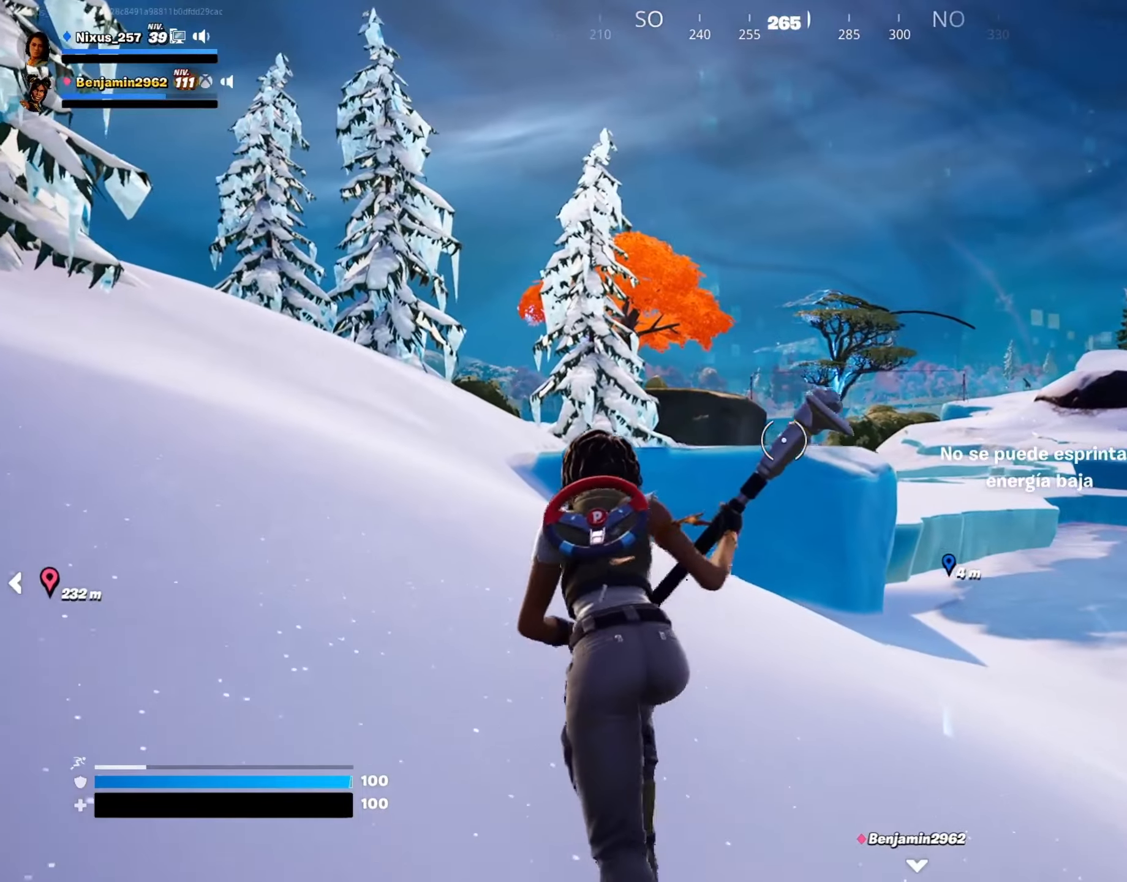
{"dt_ms": 500, "keys": ["a"], "mouse": [], "mouse_move": "up", "events": [[434, "w", "up"]]}
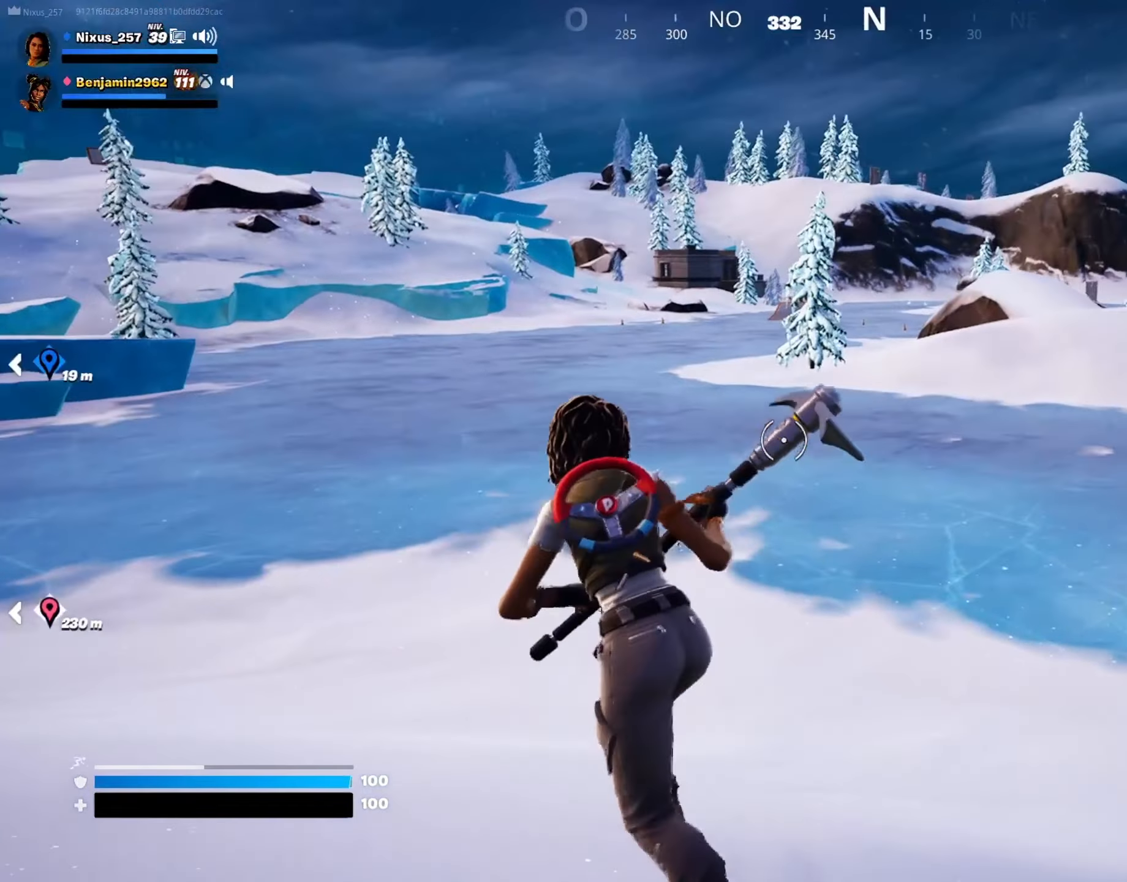
{"dt_ms": 500, "keys": ["a", "s"], "mouse": [], "mouse_move": "still", "events": [[267, "space", "down"], [400, "s", "down"], [400, "space", "up"]]}
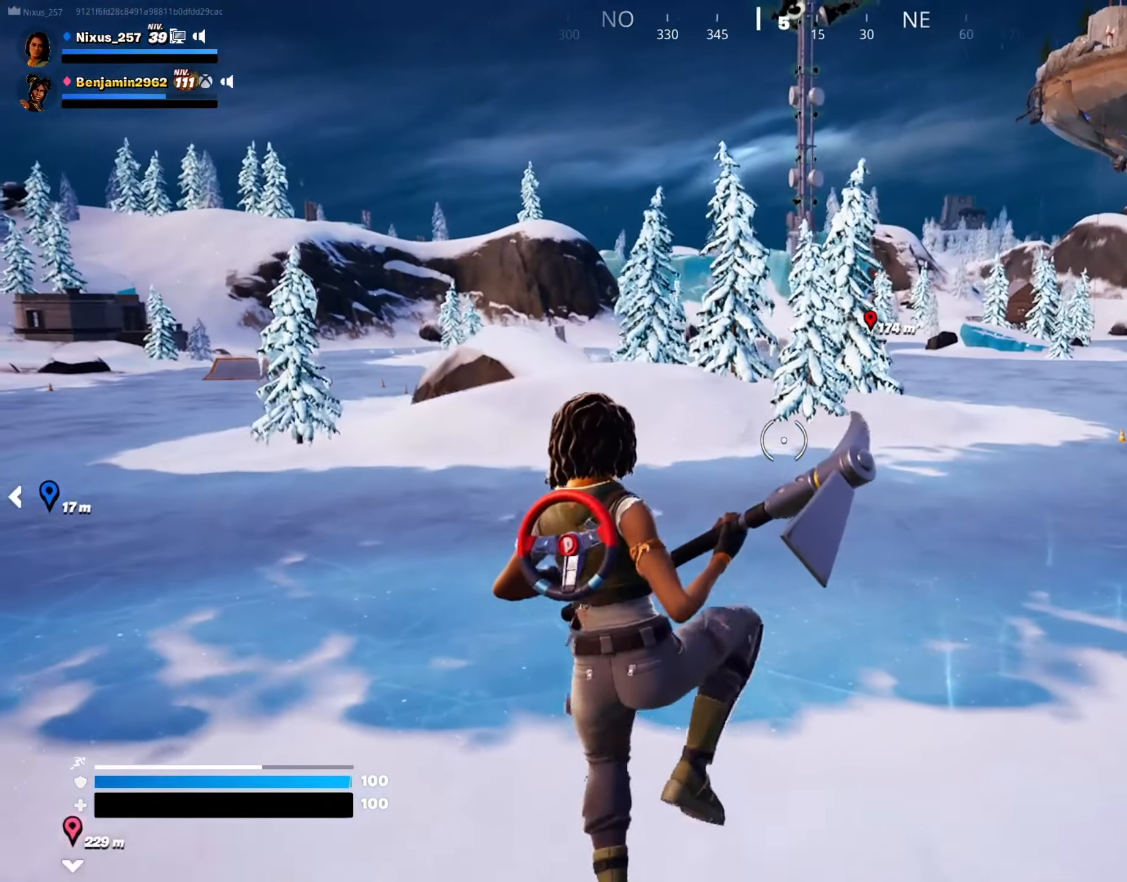
{"dt_ms": 500, "keys": ["s"], "mouse": [], "mouse_move": "still", "events": [[100, "a", "up"]]}
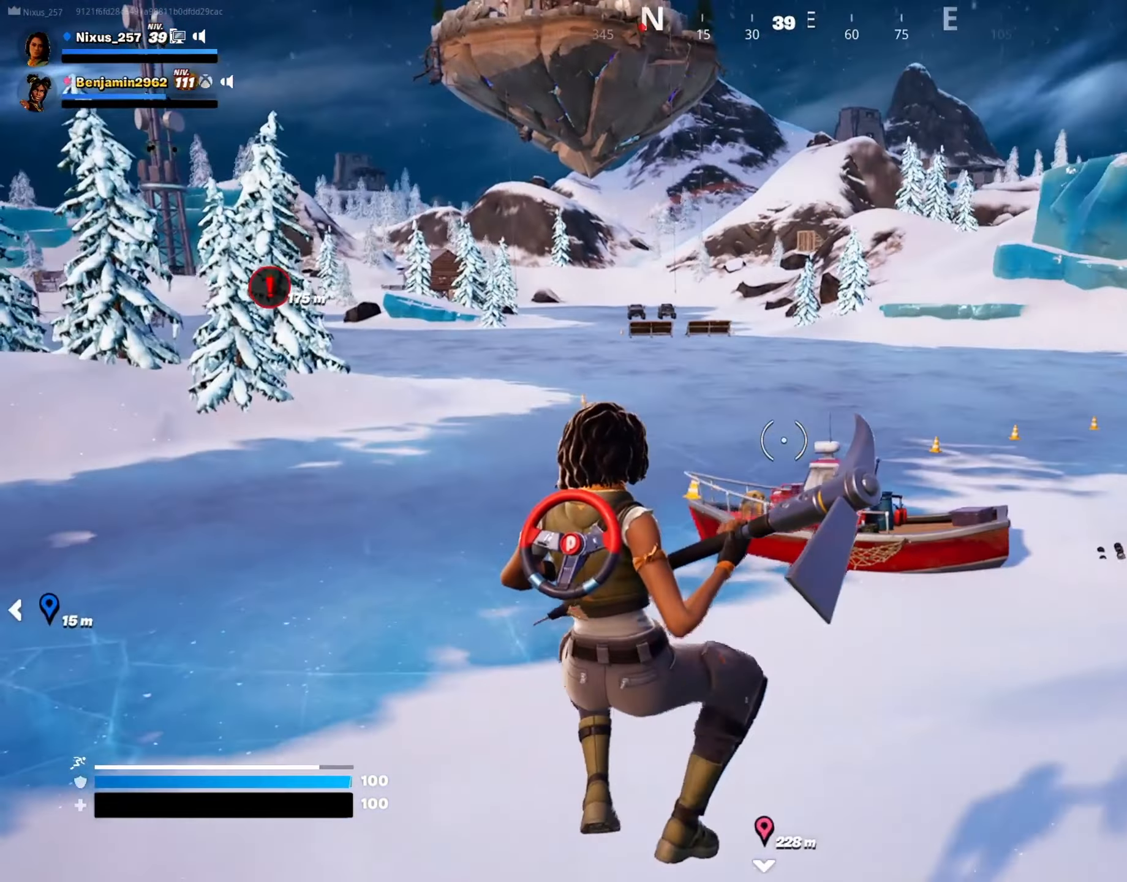
{"dt_ms": 500, "keys": ["ctrl", "w"], "mouse": [], "mouse_move": "still", "events": [[67, "a", "down"], [200, "s", "up"], [300, "w", "down"], [350, "a", "up"], [434, "ctrl", "down"]]}
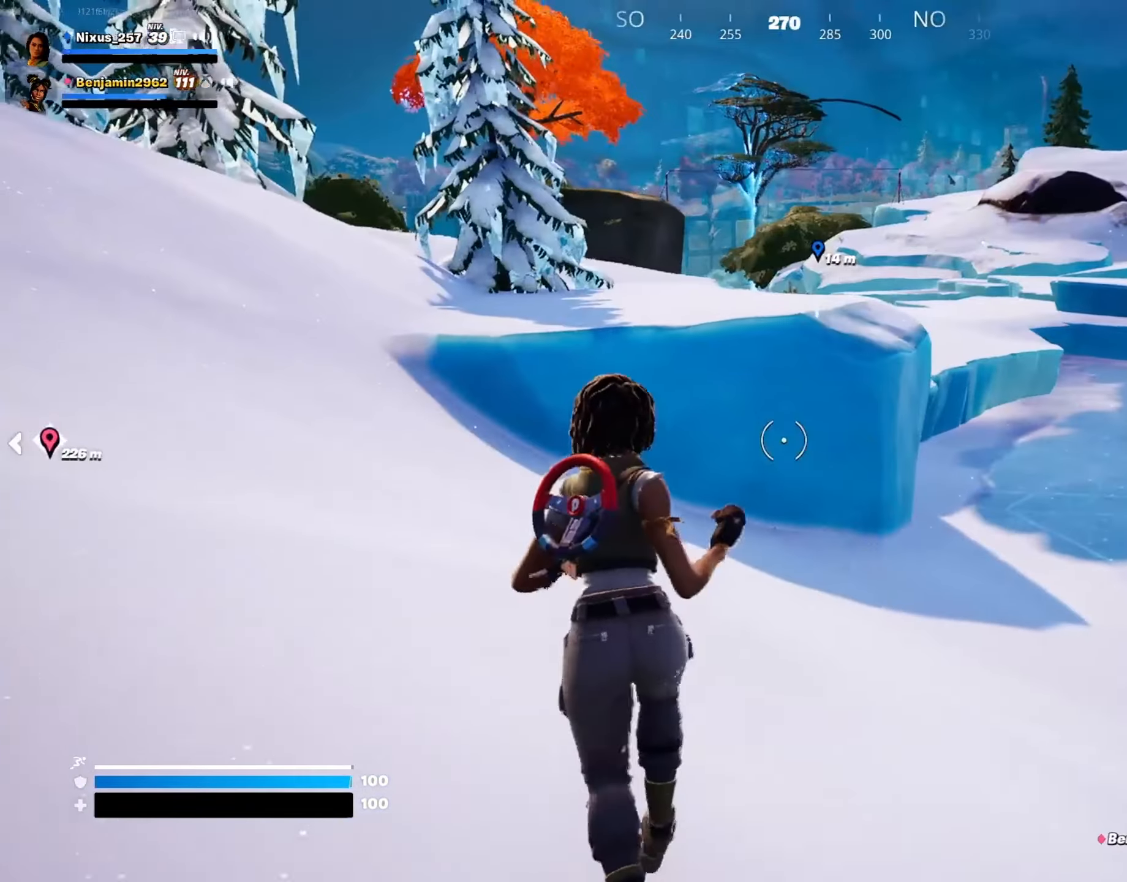
{"dt_ms": 500, "keys": ["a", "ctrl", "w"], "mouse": [], "mouse_move": "still", "events": [[500, "a", "down"]]}
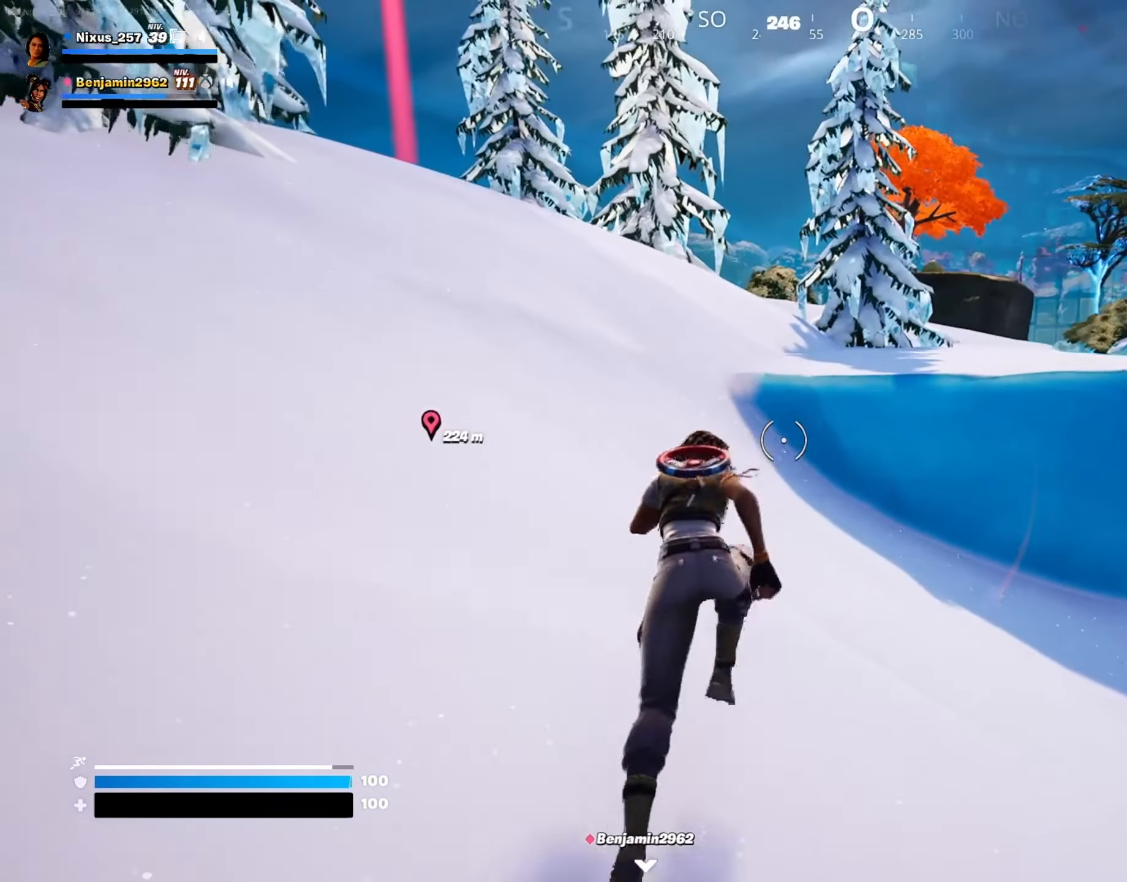
{"dt_ms": 500, "keys": ["a", "ctrl", "w"], "mouse": [], "mouse_move": "still", "events": [[184, "a", "up"], [334, "a", "down"]]}
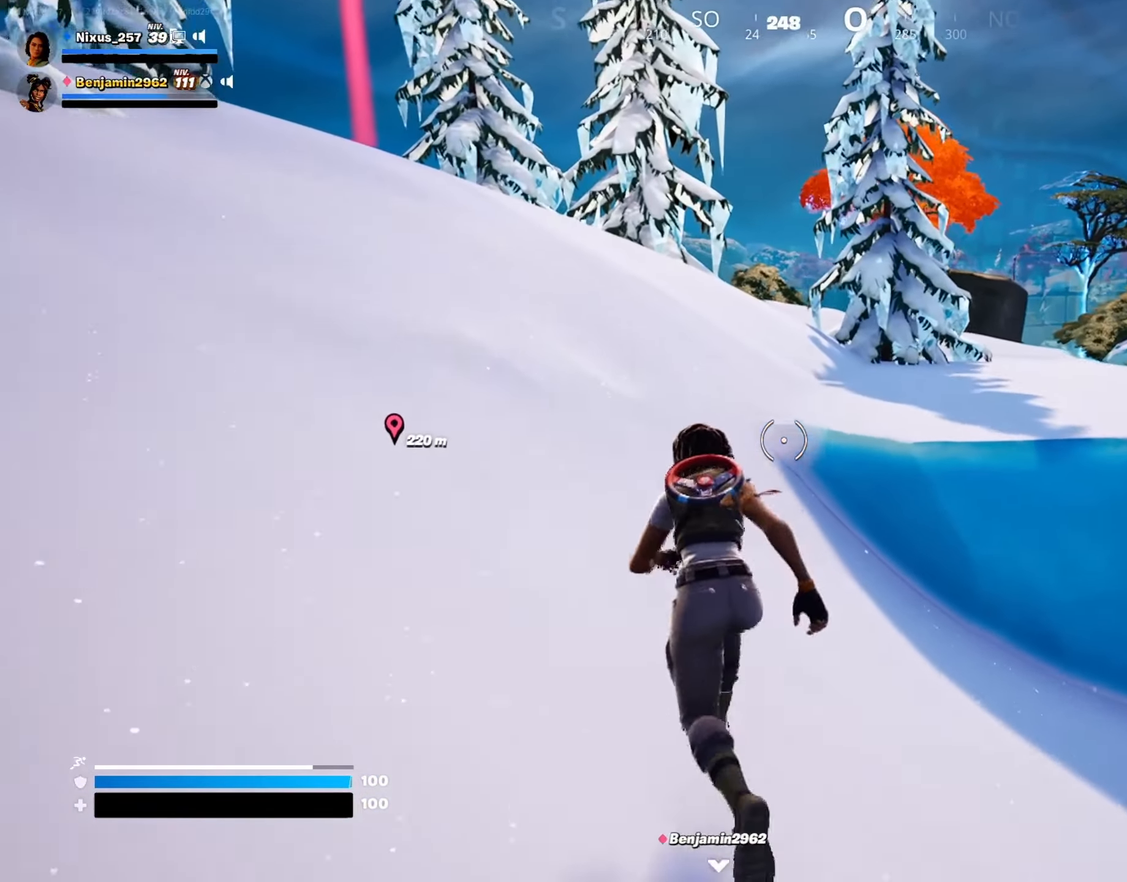
{"dt_ms": 500, "keys": ["ctrl", "w"], "mouse": [], "mouse_move": "still", "events": [[17, "a", "up"], [117, "a", "down"], [300, "a", "up"]]}
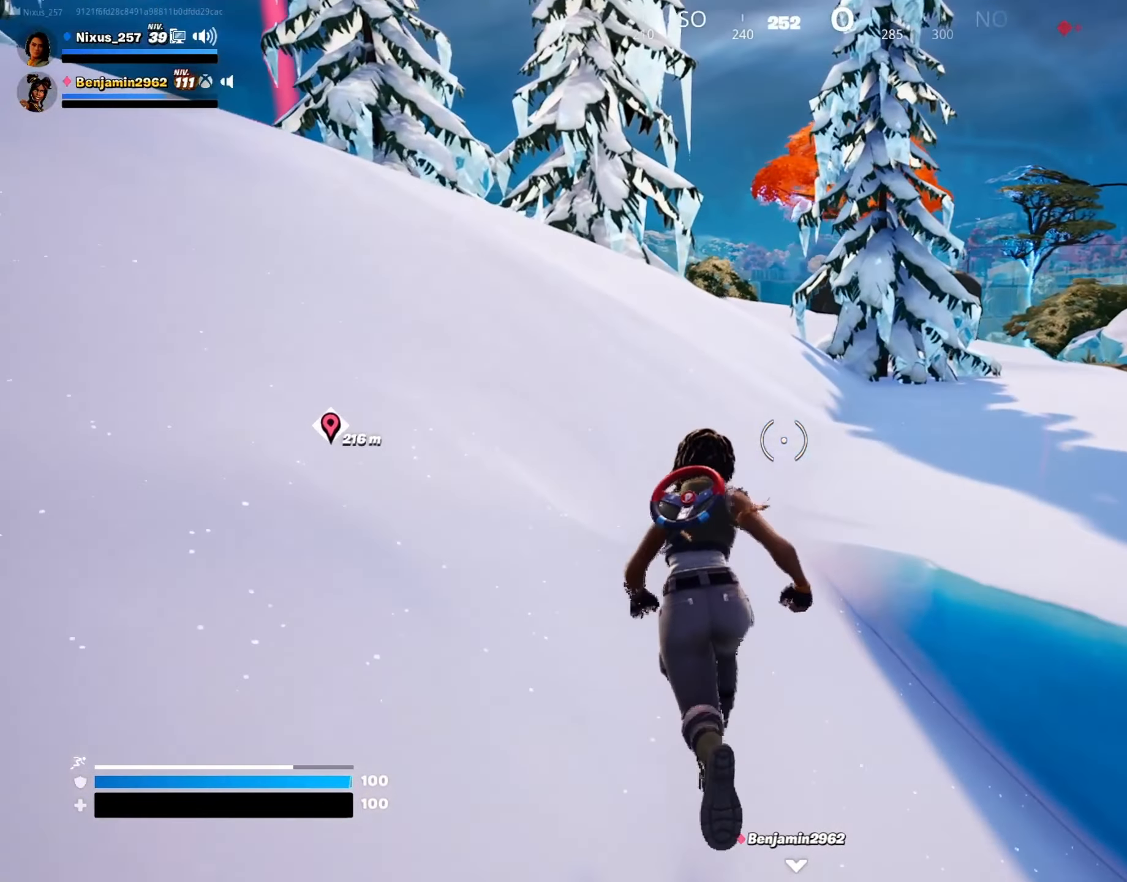
{"dt_ms": 500, "keys": ["ctrl", "space", "w"], "mouse": [], "mouse_move": "still", "events": [[450, "space", "down"]]}
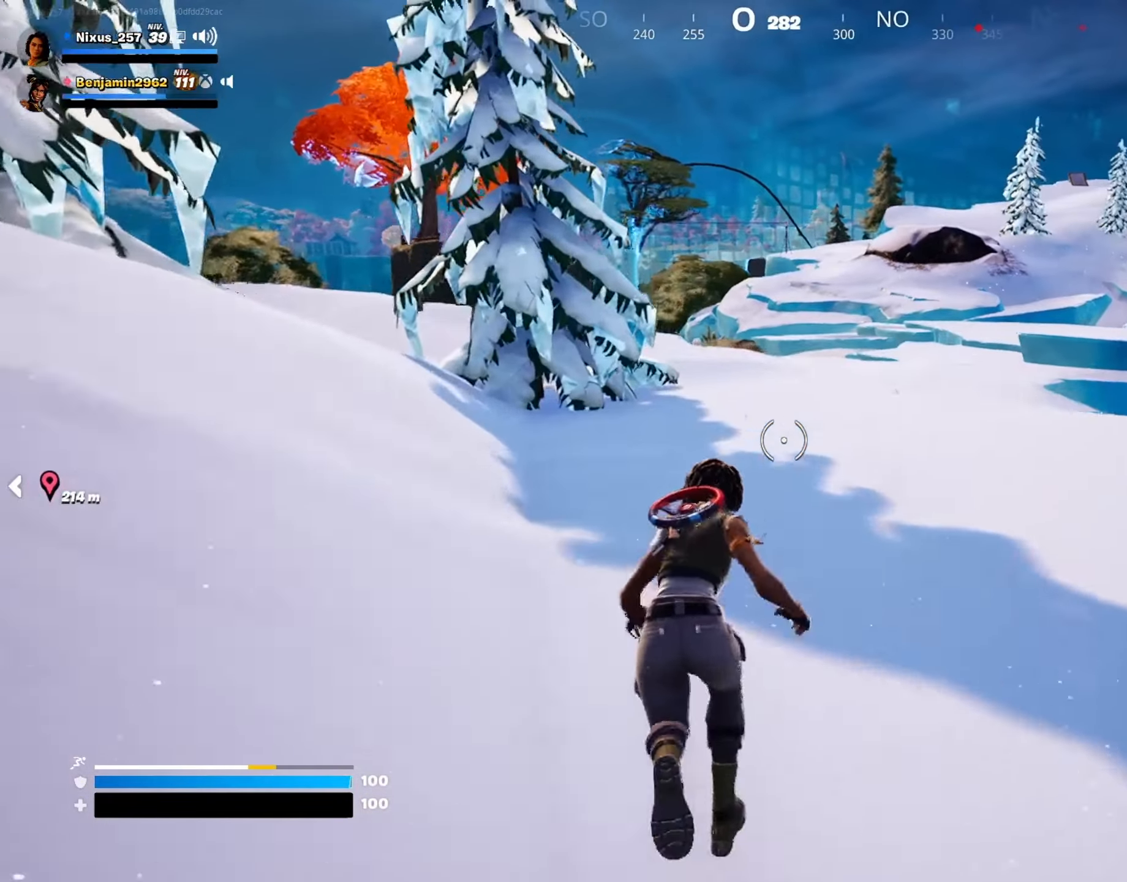
{"dt_ms": 500, "keys": ["w"], "mouse": [], "mouse_move": "still", "events": [[150, "space", "up"], [334, "ctrl", "up"]]}